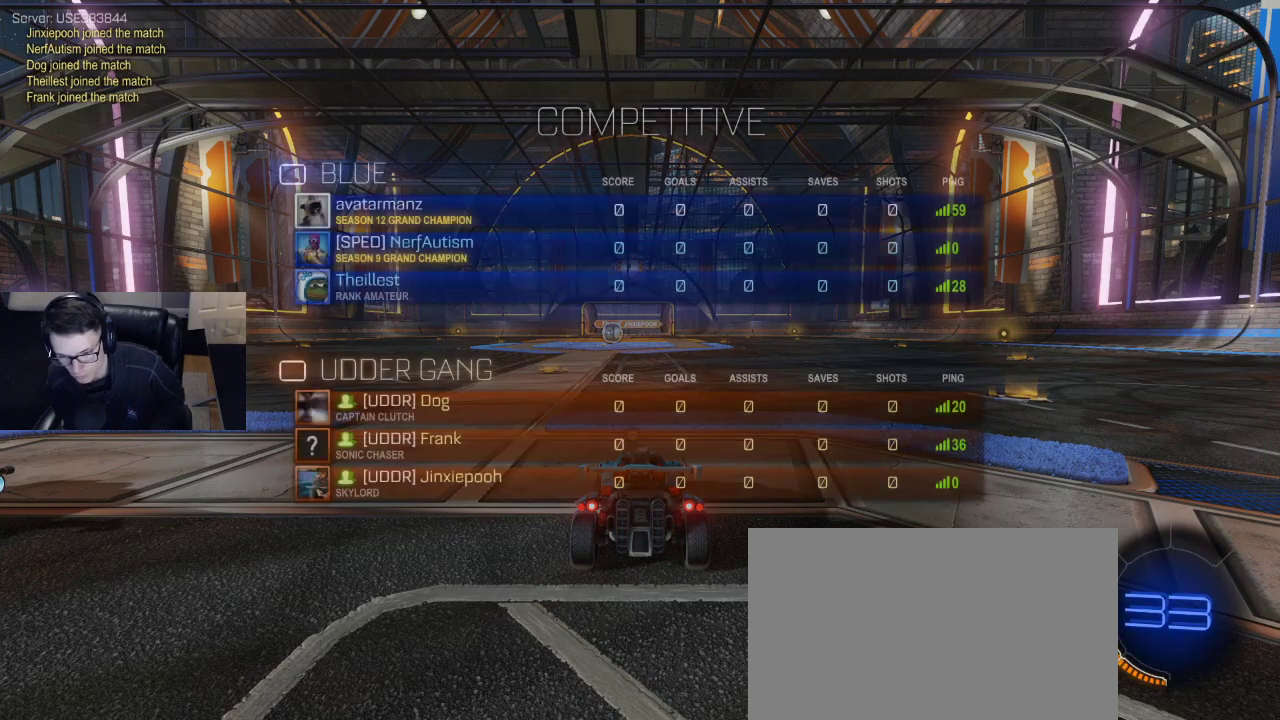
Gameplay with a controller (PlayStation layout); each line is a JSON object with the inputs held at the frame after it. "events" lists button and stick changes between this image and that frame as [ms after this image, input, new state], when the widget could be followed in between.
{"buttons": ["L1", "DPAD_RIGHT"], "left_stick": "center", "right_stick": "center", "events": [[133, "L1", "up"], [333, "DPAD_UP", "down"], [333, "L1", "down"], [433, "DPAD_UP", "up"], [500, "DPAD_RIGHT", "down"]]}
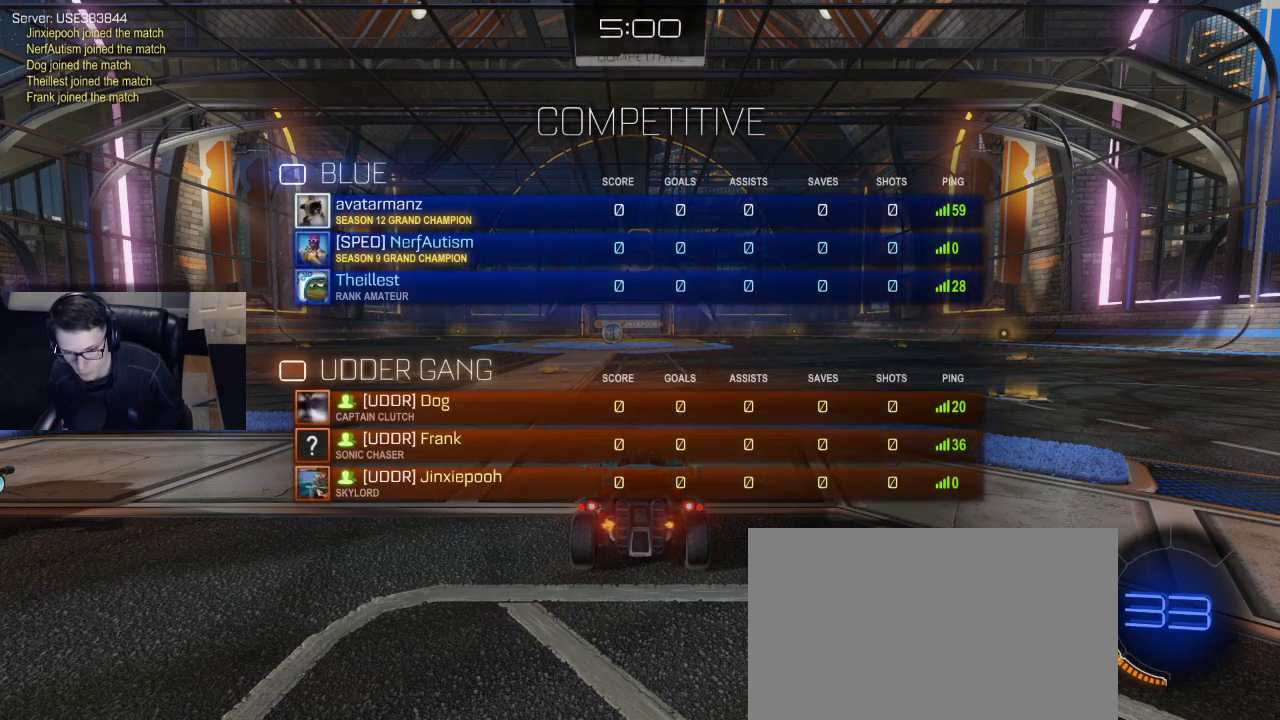
{"buttons": [], "left_stick": "center", "right_stick": "left", "events": [[83, "DPAD_RIGHT", "up"], [383, "L1", "up"], [417, "right_stick", "left"]]}
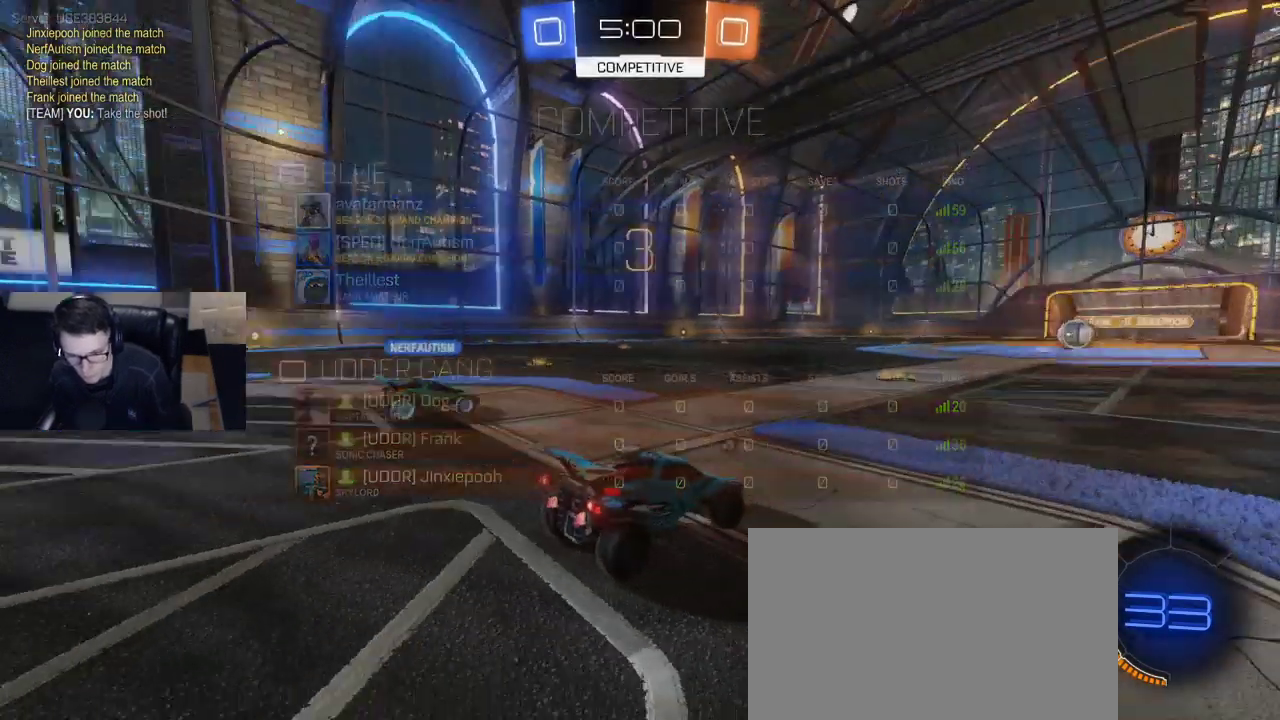
{"buttons": ["L1"], "left_stick": "center", "right_stick": "left", "events": [[133, "L1", "down"]]}
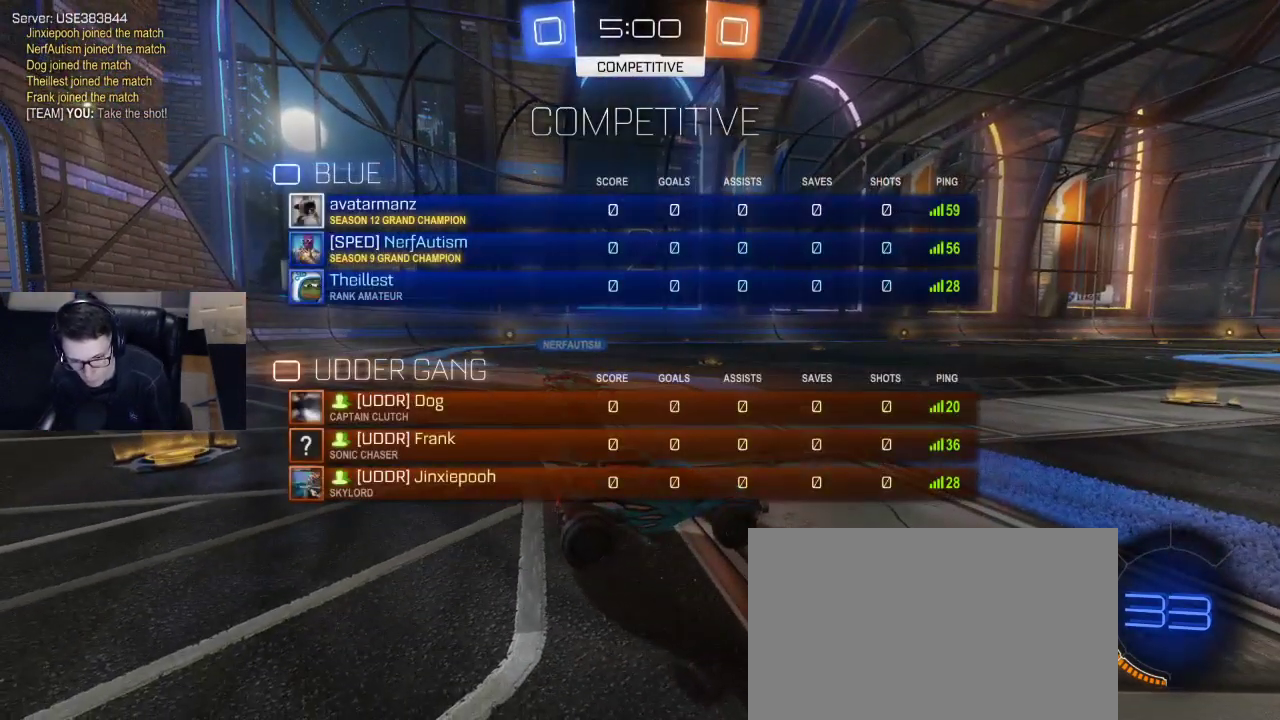
{"buttons": ["L1"], "left_stick": "center", "right_stick": "left", "events": []}
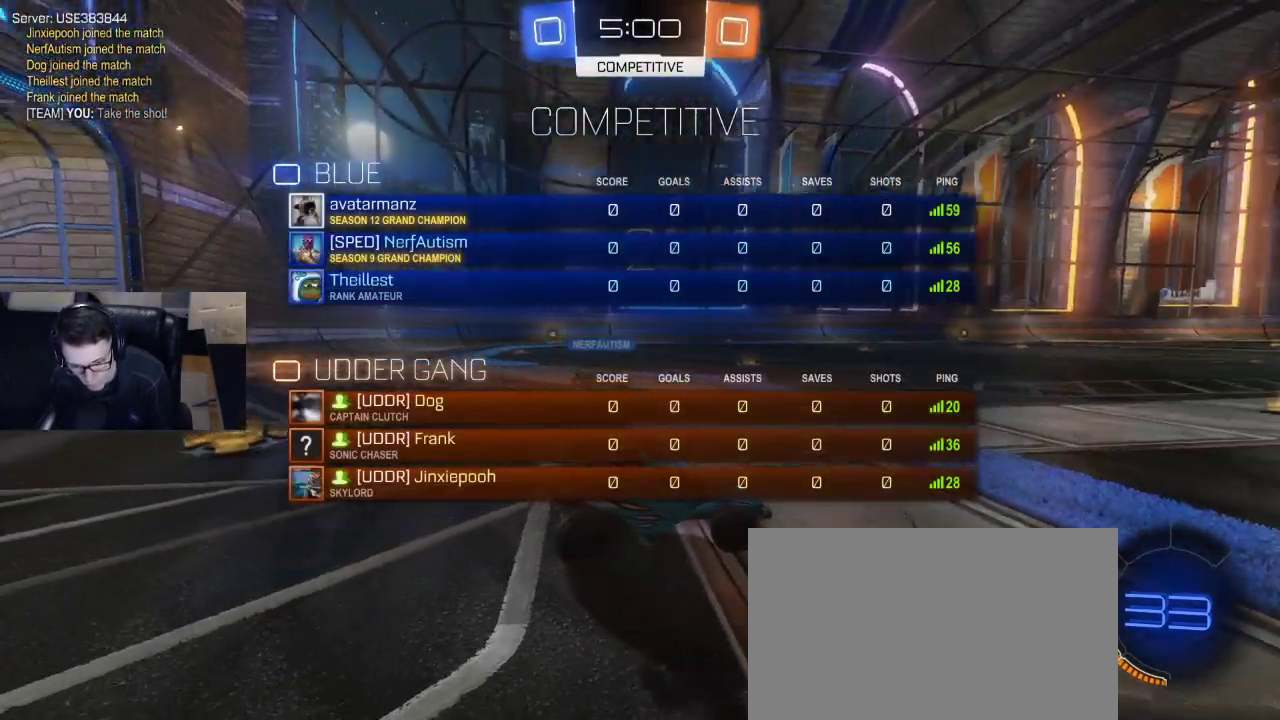
{"buttons": ["L1"], "left_stick": "center", "right_stick": "center", "events": [[100, "right_stick", "center"], [367, "left_stick", "right"], [500, "left_stick", "center"]]}
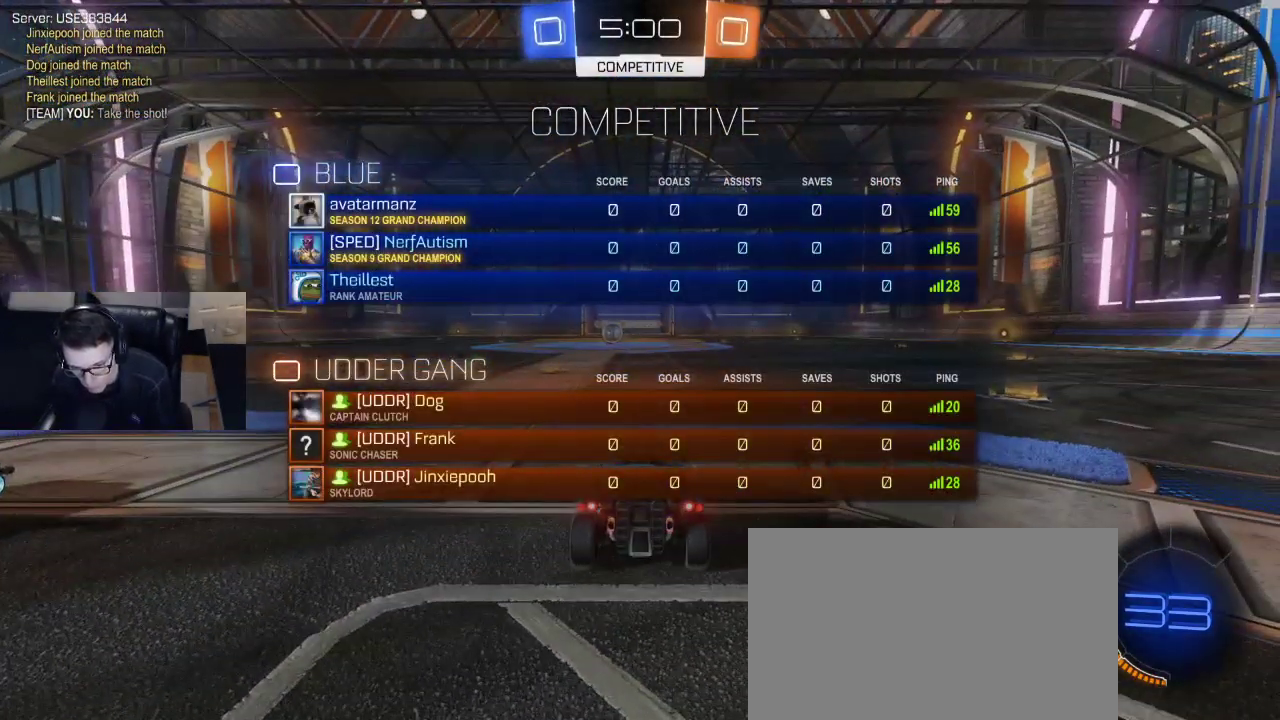
{"buttons": ["L1", "R1", "R2"], "left_stick": "right", "right_stick": "center", "events": [[67, "R2", "down"], [83, "R1", "down"], [217, "L1", "up"], [283, "TRIANGLE", "down"], [333, "L1", "down"], [350, "TRIANGLE", "up"], [450, "left_stick", "right"]]}
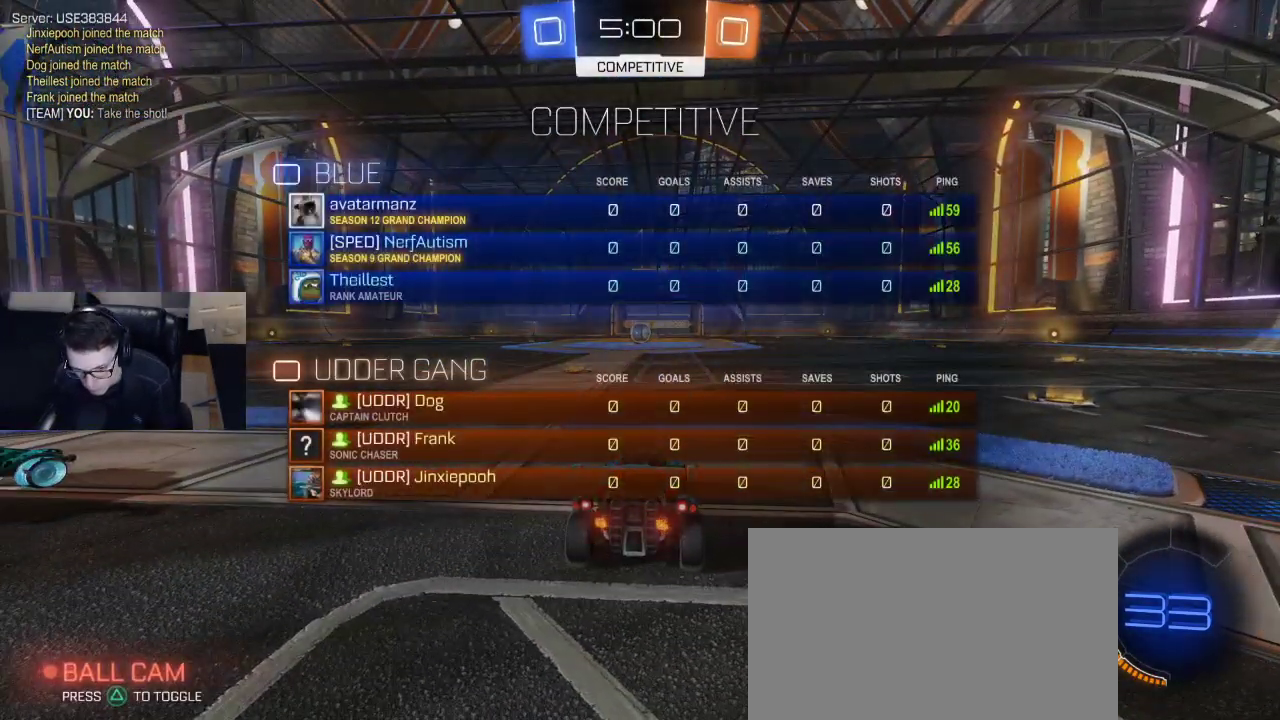
{"buttons": ["L1", "R1", "R2"], "left_stick": "right", "right_stick": "center", "events": [[67, "TRIANGLE", "down"], [117, "TRIANGLE", "up"], [283, "left_stick", "center"], [367, "left_stick", "right"]]}
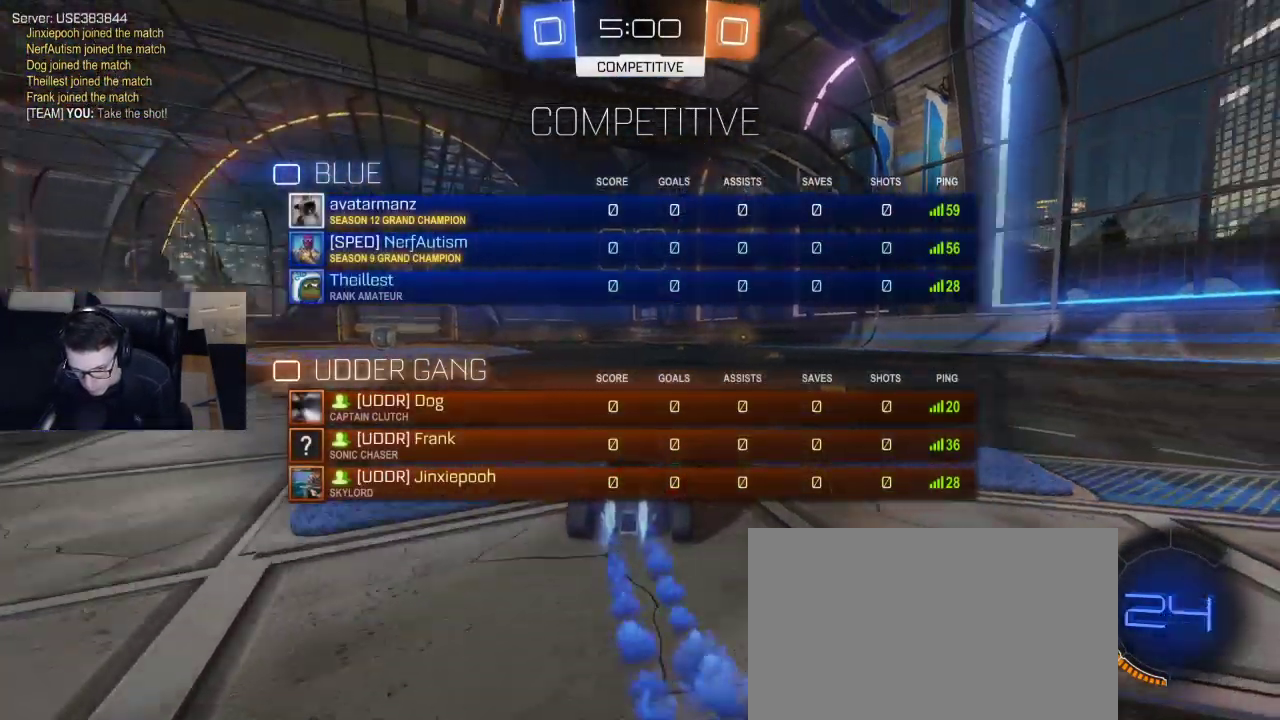
{"buttons": ["R1", "R2"], "left_stick": "right", "right_stick": "center", "events": [[167, "left_stick", "center"], [183, "L1", "up"], [217, "left_stick", "right"], [283, "L1", "down"], [350, "L1", "up"]]}
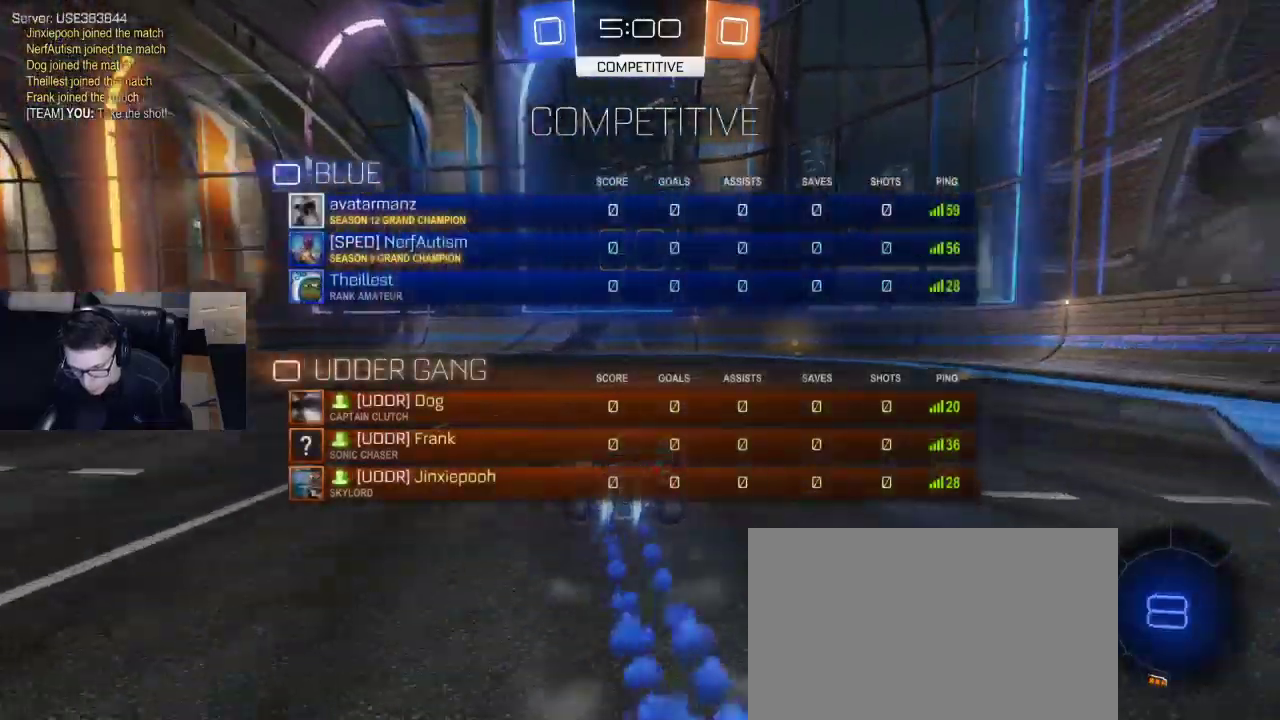
{"buttons": ["R1", "R2"], "left_stick": "center", "right_stick": "center", "events": [[183, "left_stick", "center"], [417, "TRIANGLE", "down"], [500, "TRIANGLE", "up"]]}
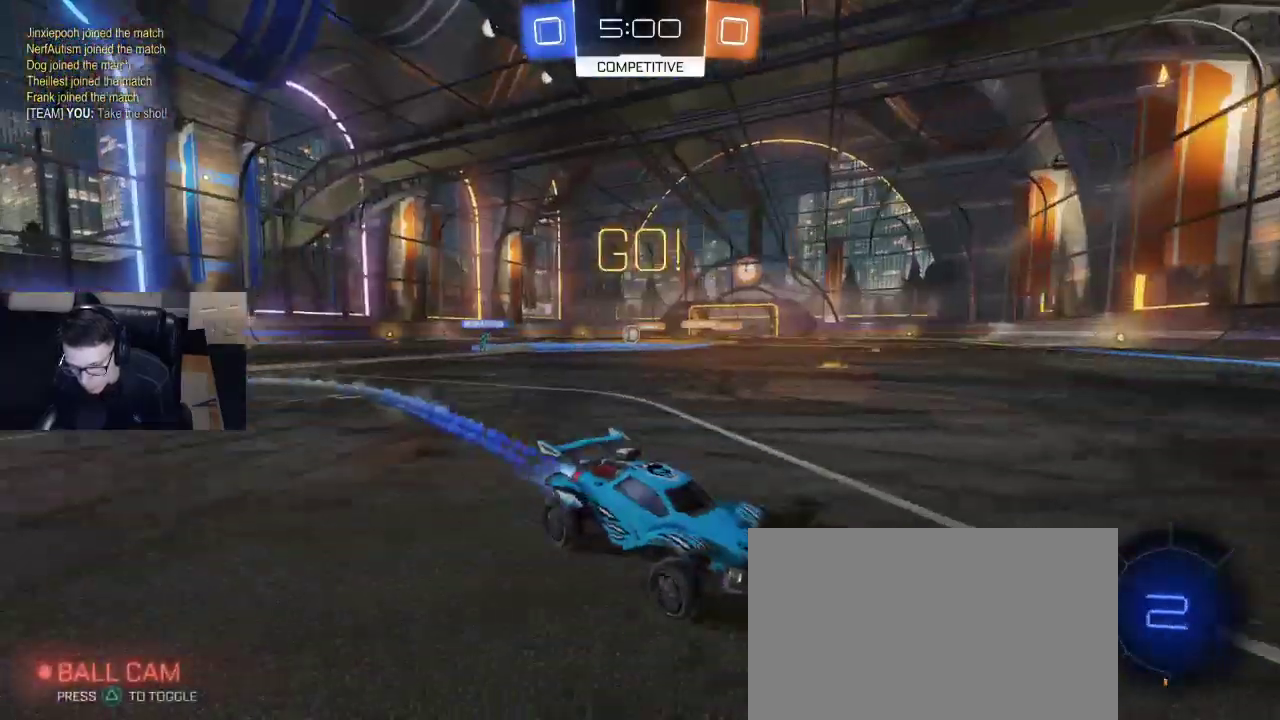
{"buttons": ["SQUARE", "R2"], "left_stick": "left", "right_stick": "center", "events": [[33, "R1", "up"], [483, "SQUARE", "down"], [483, "left_stick", "left"]]}
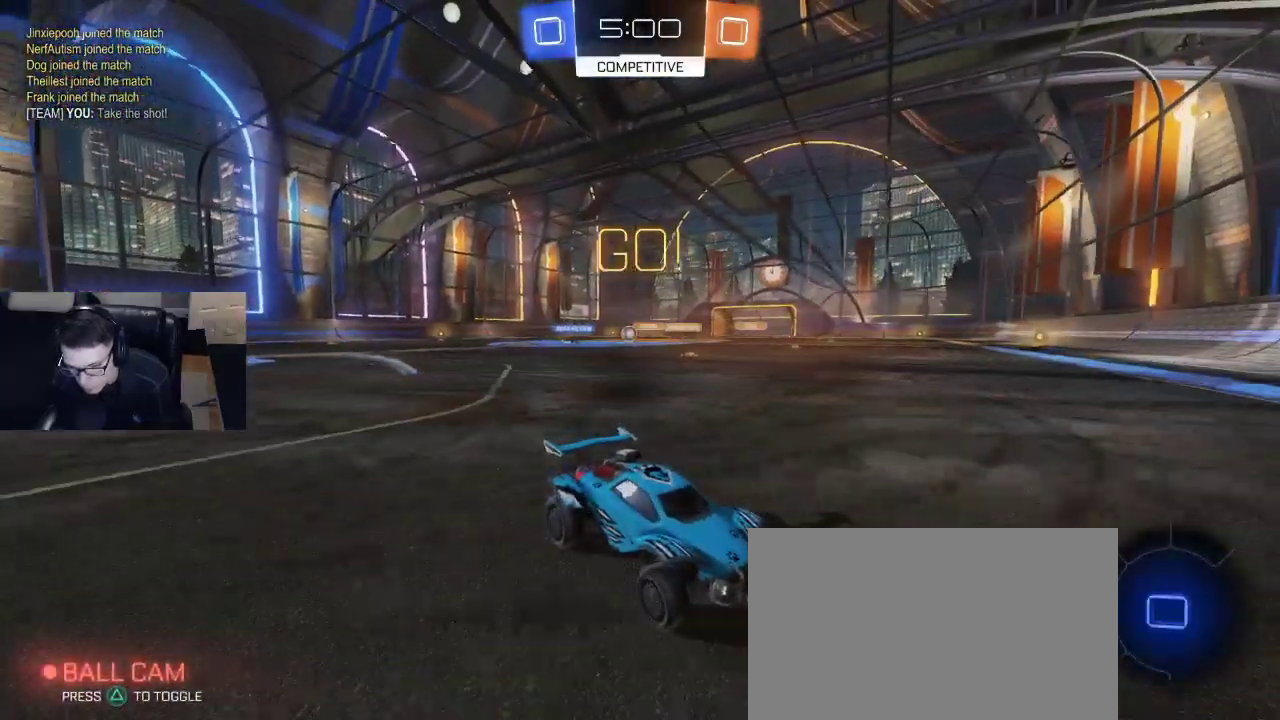
{"buttons": ["R2"], "left_stick": "left", "right_stick": "center", "events": [[50, "SQUARE", "up"], [117, "SQUARE", "down"], [217, "SQUARE", "up"]]}
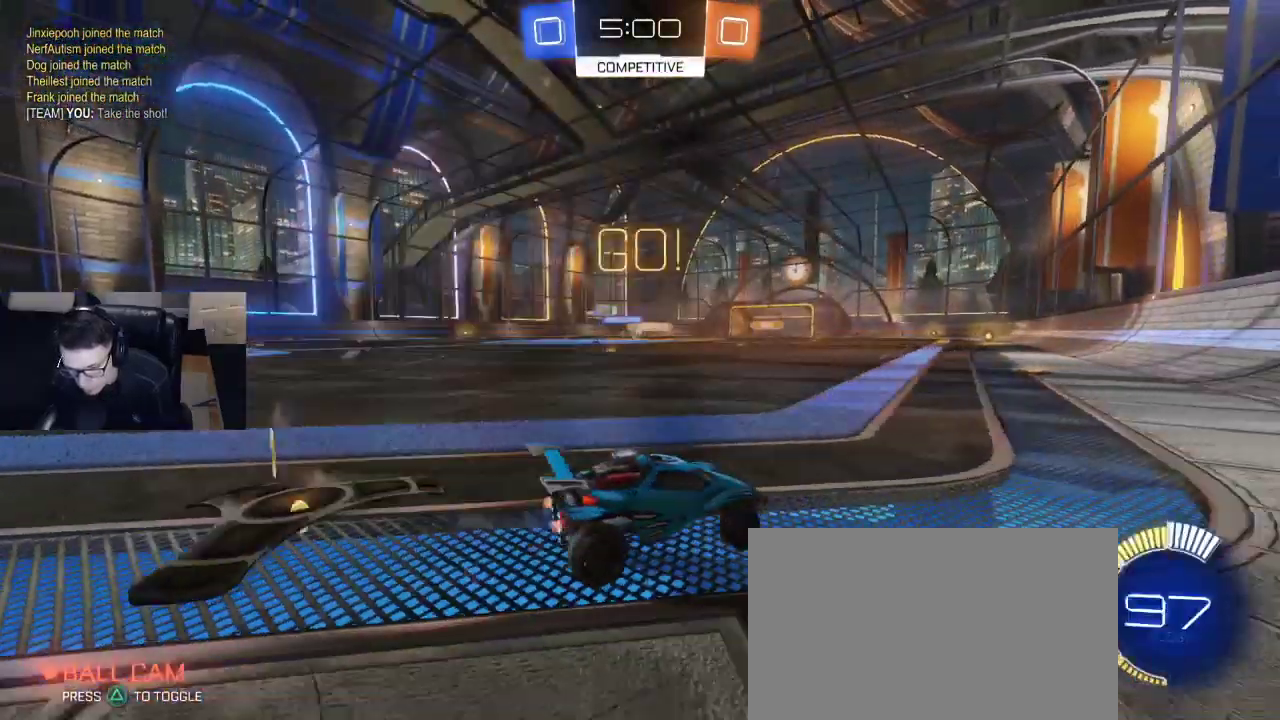
{"buttons": ["R2"], "left_stick": "center", "right_stick": "center", "events": [[200, "R1", "down"], [233, "left_stick", "center"], [300, "left_stick", "right"], [350, "left_stick", "center"], [450, "R1", "up"]]}
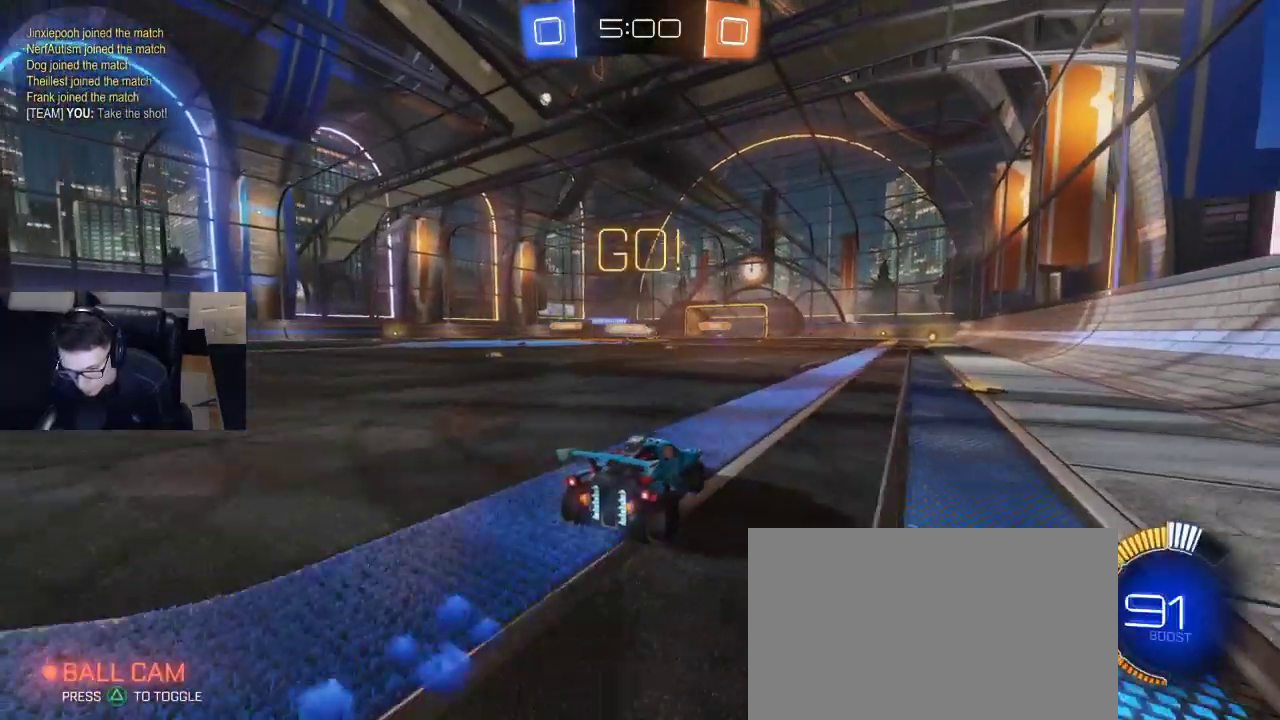
{"buttons": [], "left_stick": "center", "right_stick": "center", "events": [[50, "left_stick", "left"], [267, "left_stick", "center"], [283, "R2", "up"]]}
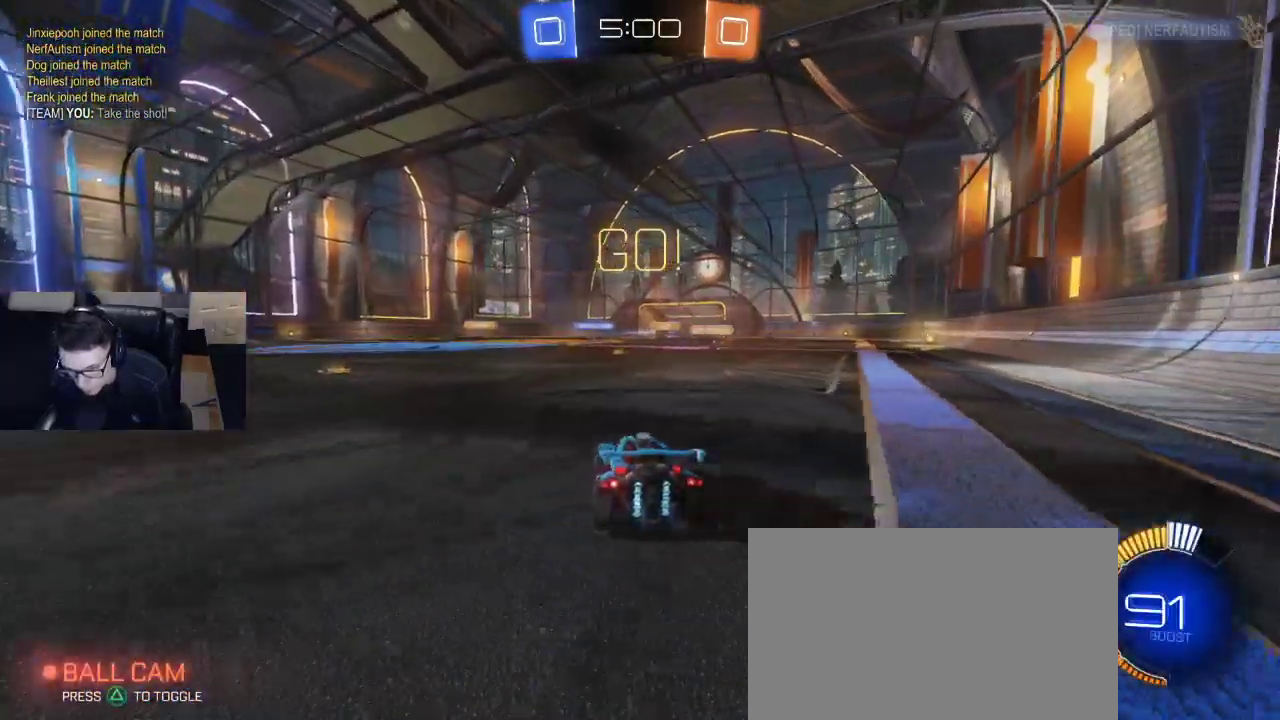
{"buttons": ["CROSS"], "left_stick": "down", "right_stick": "center", "events": [[50, "left_stick", "right"], [167, "left_stick", "center"], [200, "R2", "down"], [433, "R2", "up"], [450, "left_stick", "down"], [500, "CROSS", "down"]]}
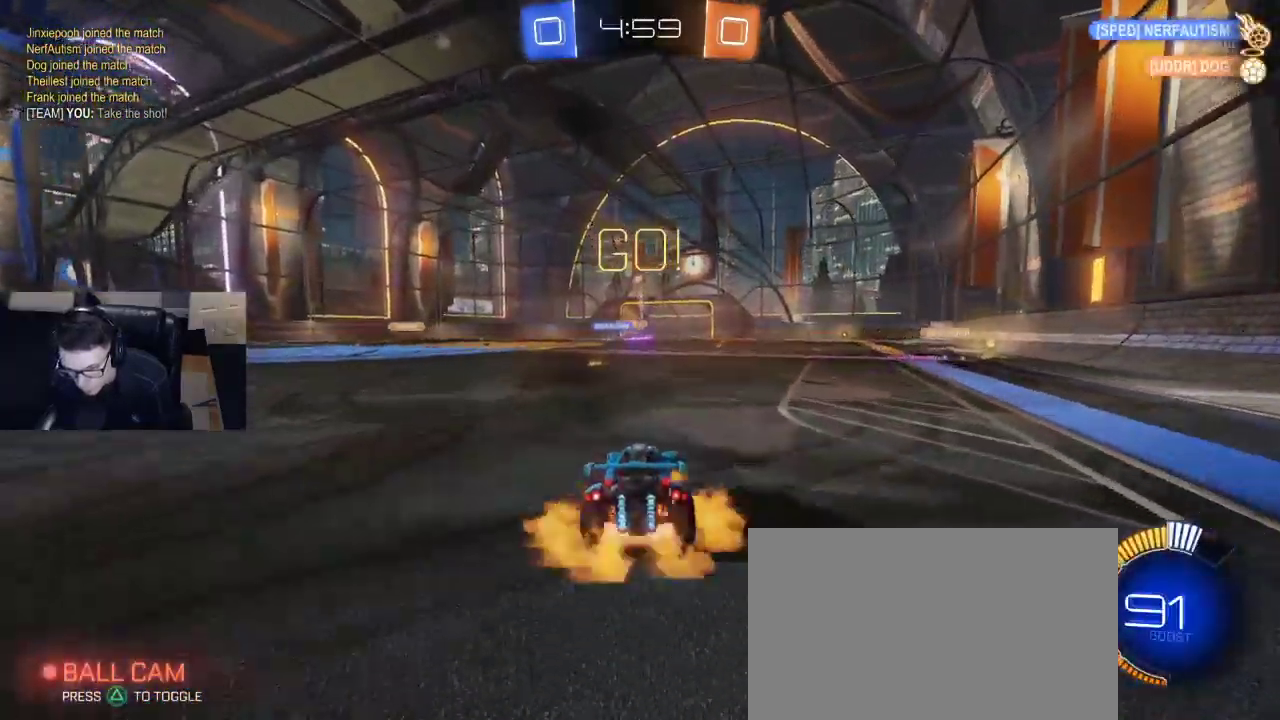
{"buttons": ["R1", "R2"], "left_stick": "up-right", "right_stick": "center", "events": [[17, "L2", "down"], [17, "L3", "down"], [183, "L3", "up"], [233, "CROSS", "up"], [233, "L2", "up"], [233, "left_stick", "center"], [267, "CROSS", "down"], [317, "left_stick", "down-left"], [433, "CROSS", "up"], [483, "R1", "down"], [483, "R2", "down"], [483, "left_stick", "up-right"]]}
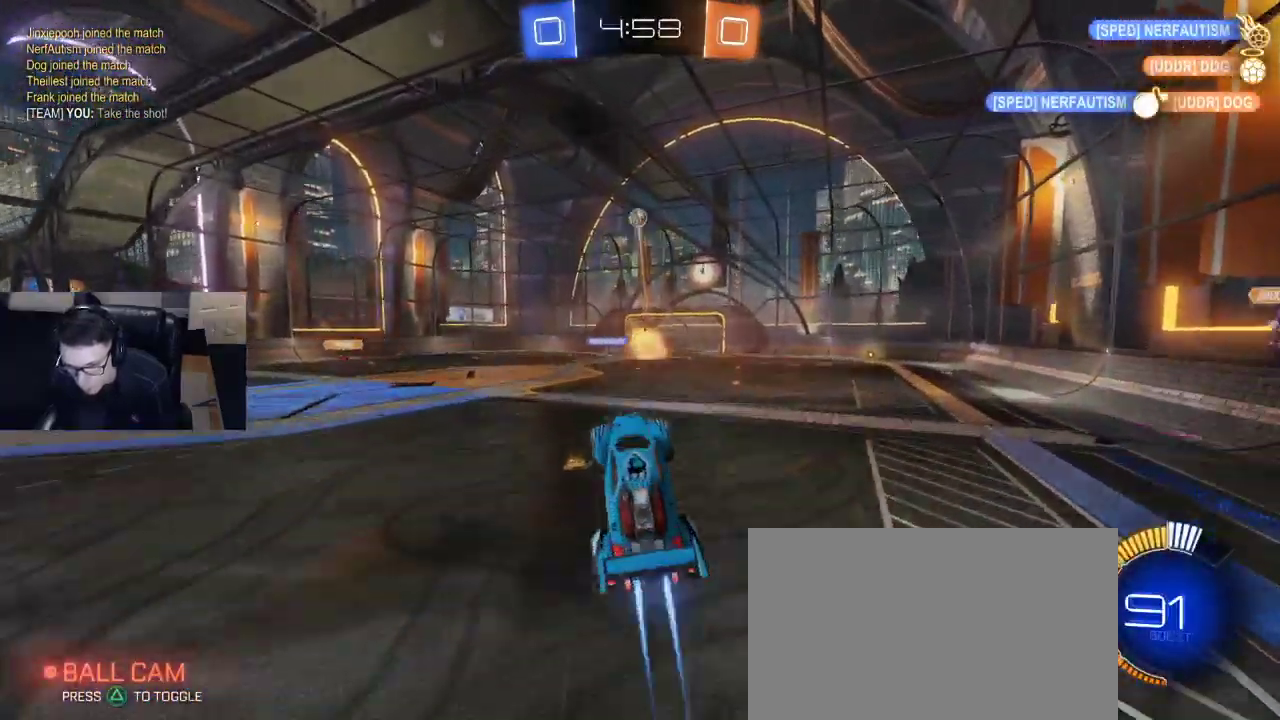
{"buttons": ["R2"], "left_stick": "up-left", "right_stick": "center", "events": [[67, "left_stick", "down"], [217, "R1", "up"], [233, "left_stick", "up"], [333, "R1", "down"], [400, "R1", "up"], [467, "left_stick", "up-left"]]}
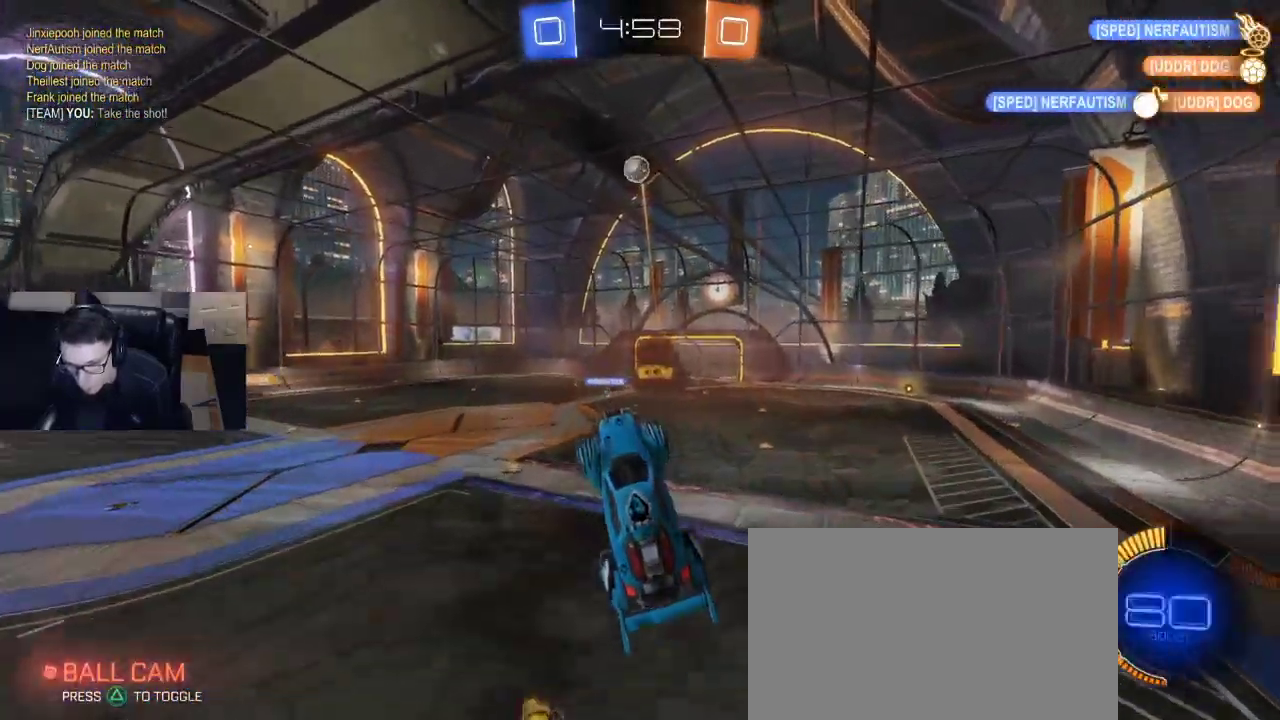
{"buttons": ["SQUARE", "R1", "R2"], "left_stick": "down-left", "right_stick": "center", "events": [[233, "R1", "down"], [233, "SQUARE", "down"], [283, "left_stick", "down-left"]]}
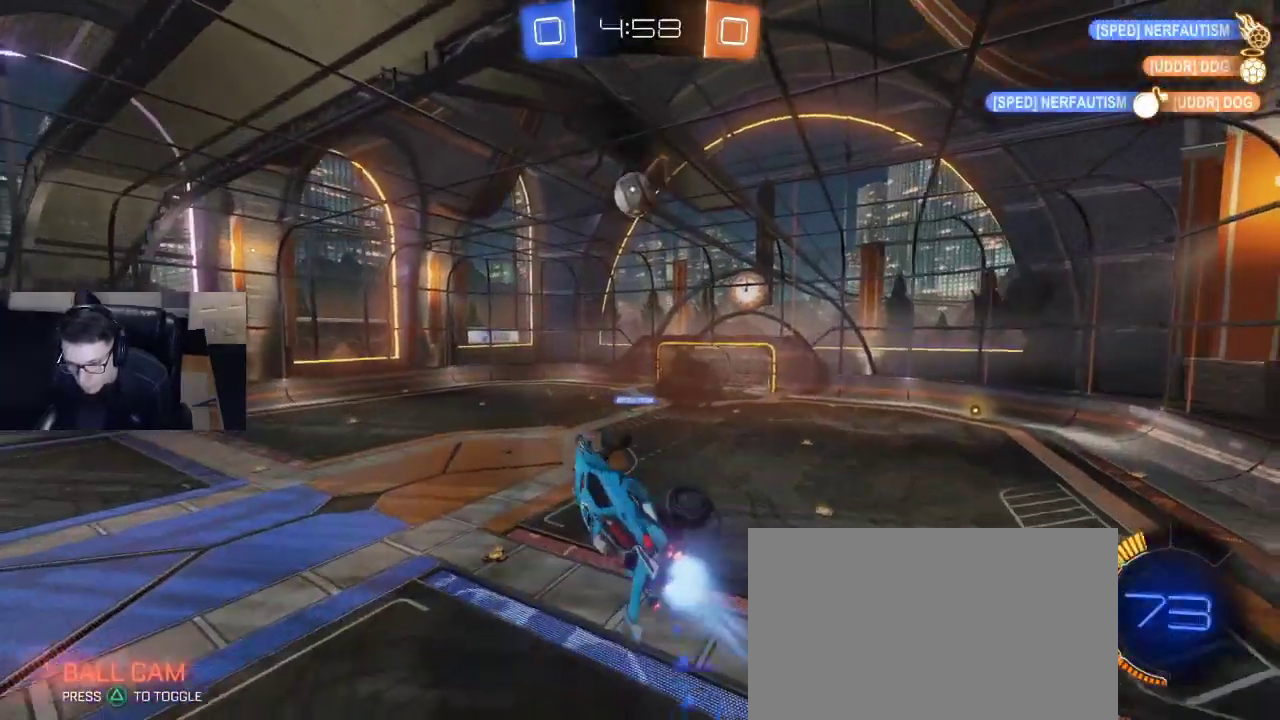
{"buttons": ["R1", "R2"], "left_stick": "left", "right_stick": "center", "events": [[83, "SQUARE", "up"], [100, "left_stick", "center"], [483, "left_stick", "left"]]}
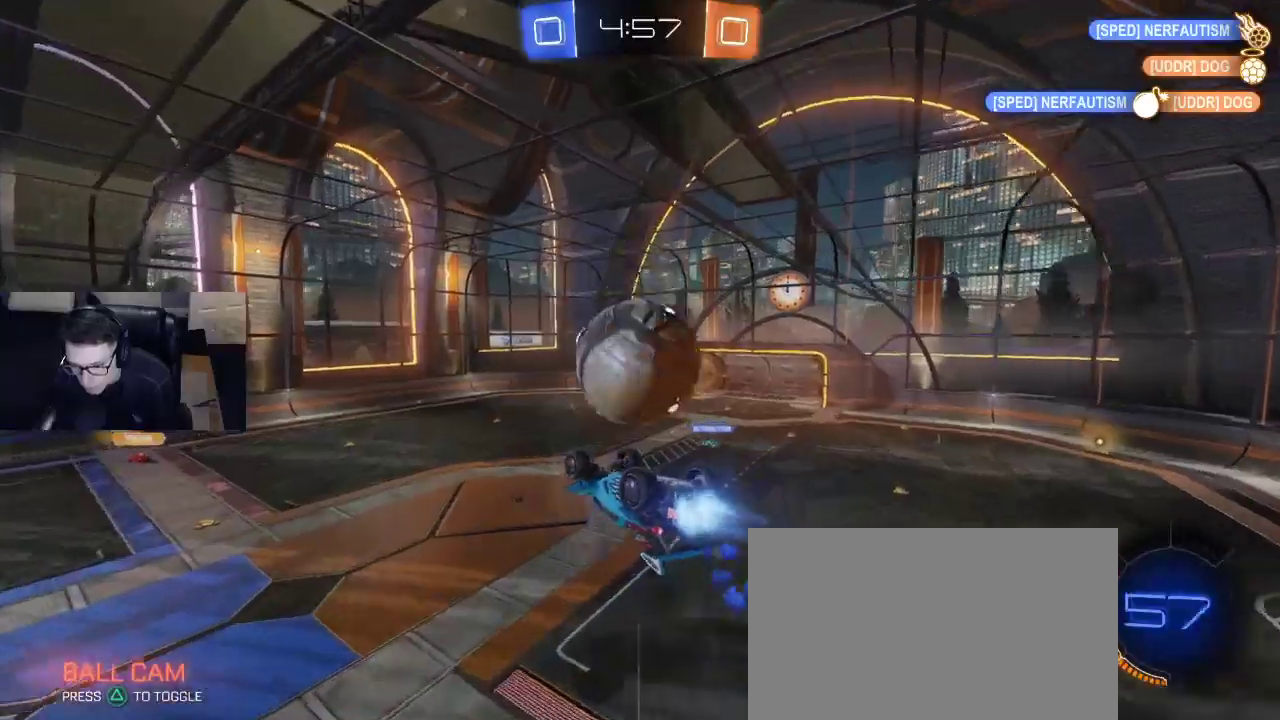
{"buttons": ["R1", "R2"], "left_stick": "down-left", "right_stick": "center", "events": [[50, "SQUARE", "down"], [250, "left_stick", "down-left"], [500, "SQUARE", "up"]]}
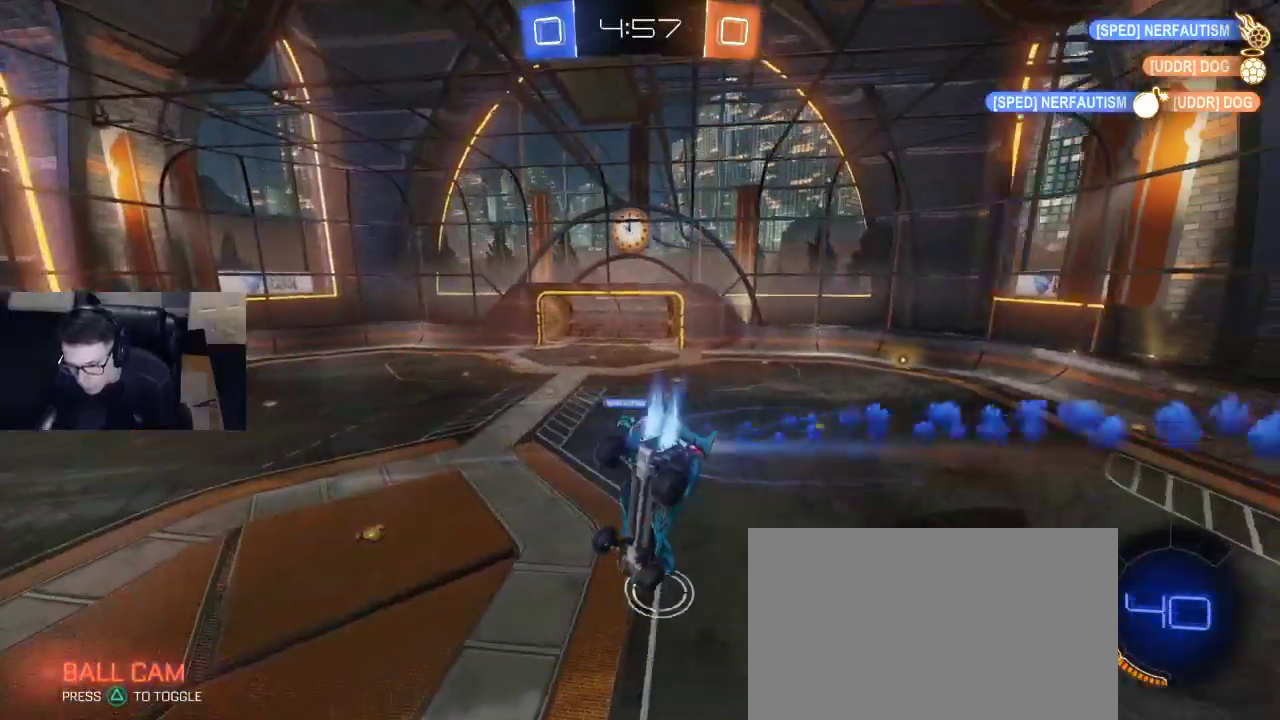
{"buttons": ["R2"], "left_stick": "up-right", "right_stick": "center", "events": [[317, "R1", "up"], [317, "left_stick", "up-right"]]}
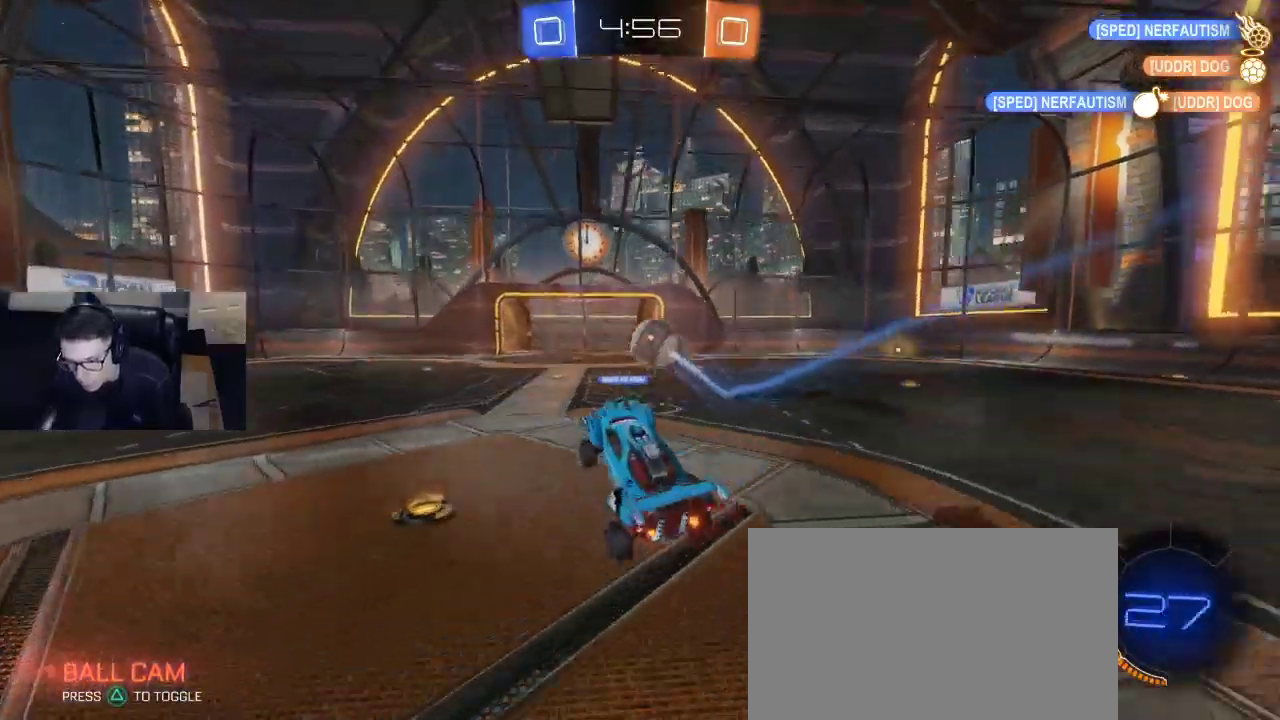
{"buttons": ["R1", "R2"], "left_stick": "up-right", "right_stick": "center", "events": [[150, "R1", "down"]]}
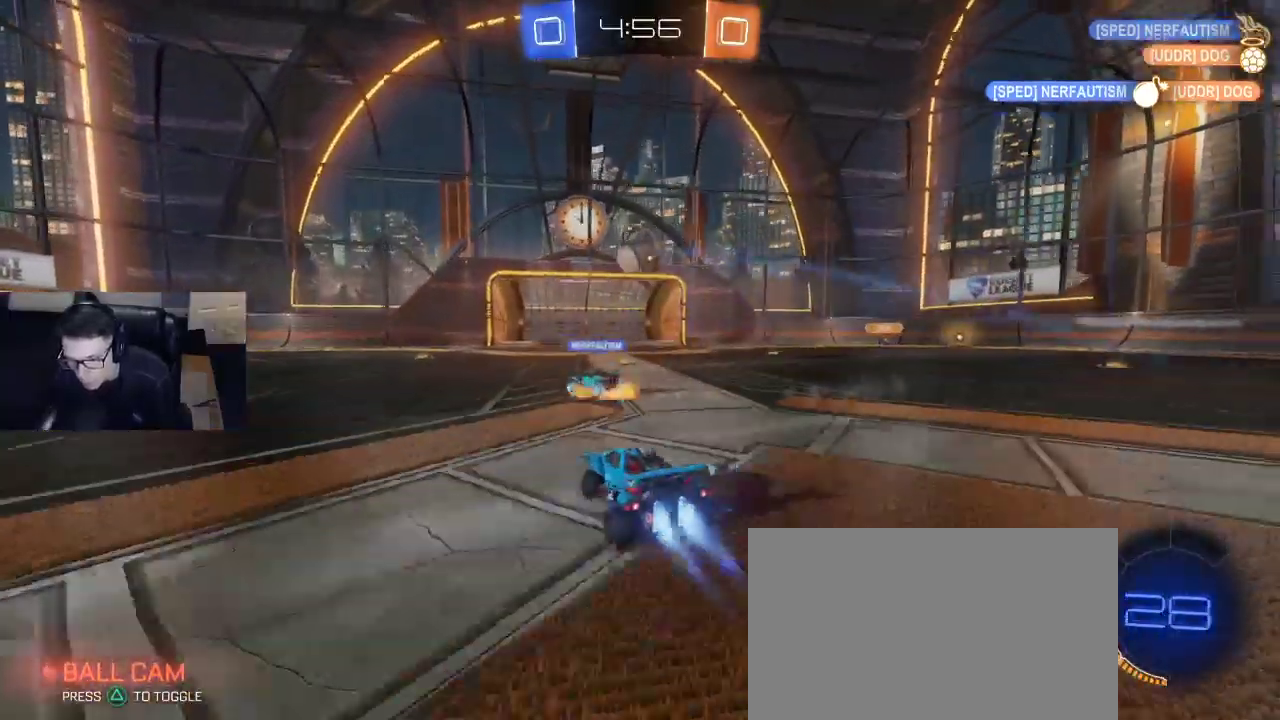
{"buttons": ["R2"], "left_stick": "left", "right_stick": "center", "events": [[300, "R1", "up"], [300, "left_stick", "left"]]}
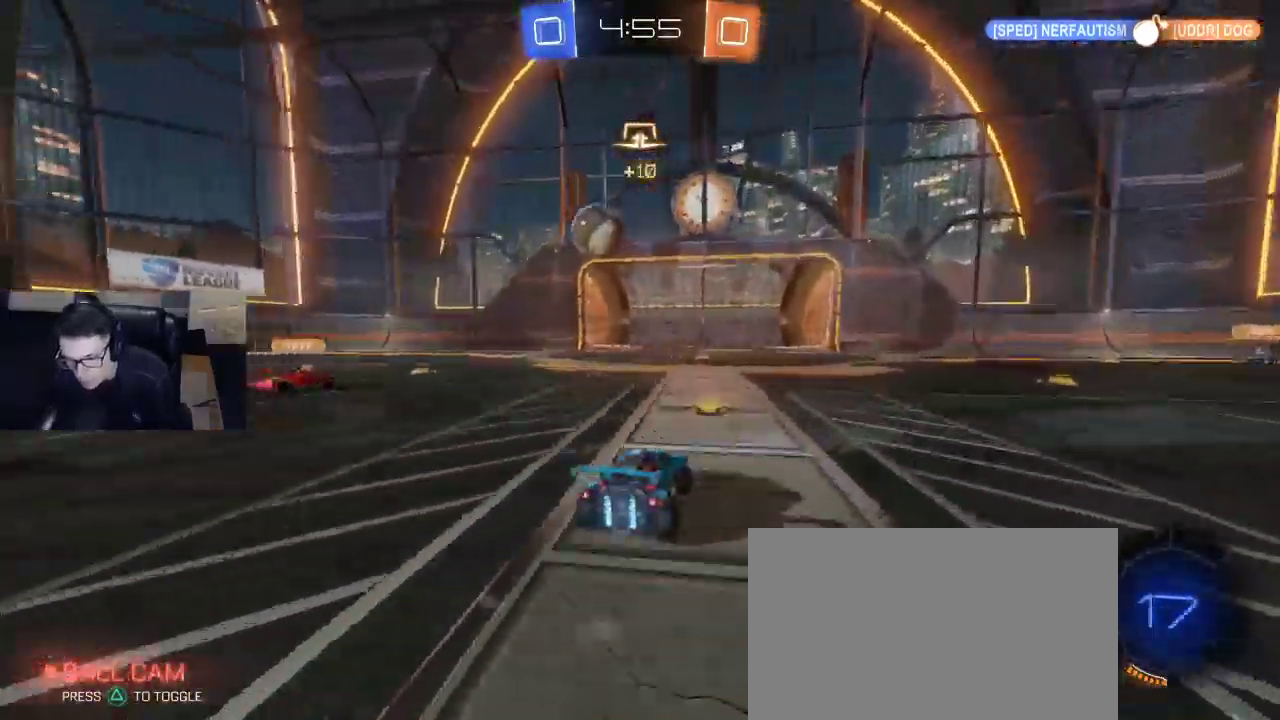
{"buttons": ["R2"], "left_stick": "left", "right_stick": "center", "events": [[67, "left_stick", "center"], [150, "R2", "up"], [200, "left_stick", "left"], [350, "R2", "down"]]}
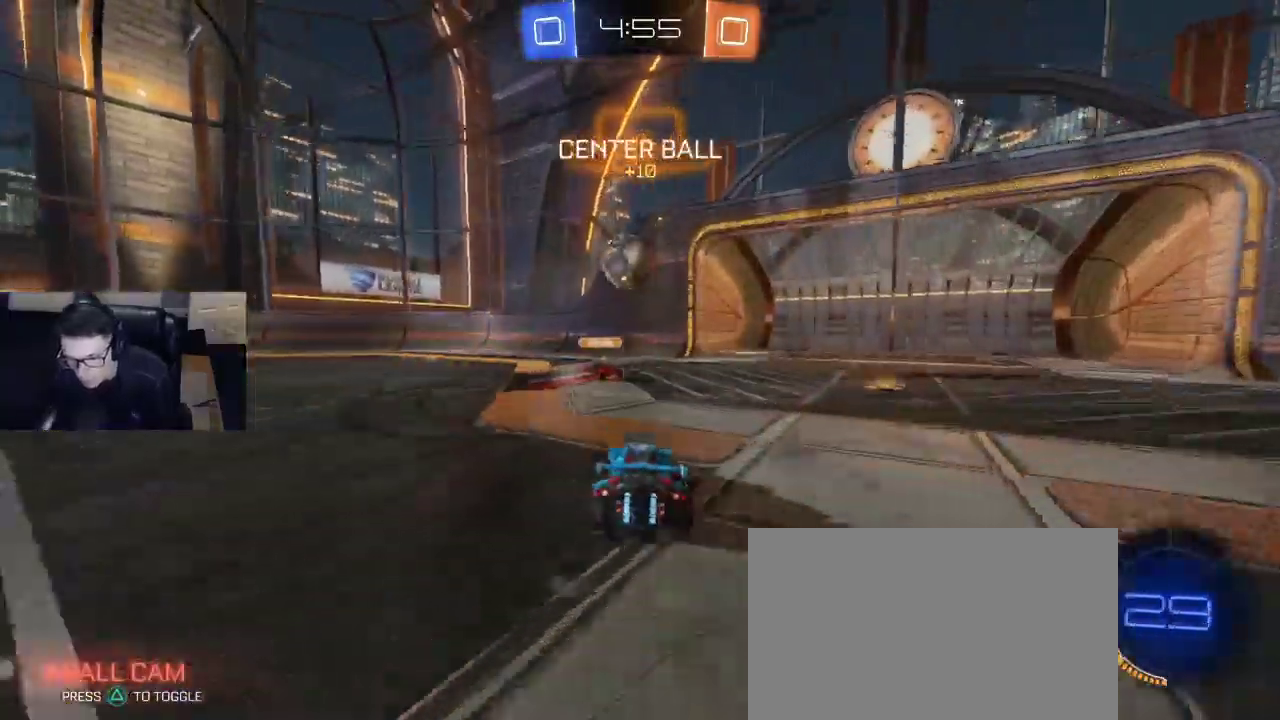
{"buttons": ["SQUARE", "R2"], "left_stick": "right", "right_stick": "center", "events": [[100, "left_stick", "center"], [183, "R2", "up"], [250, "left_stick", "right"], [433, "R2", "down"], [483, "SQUARE", "down"]]}
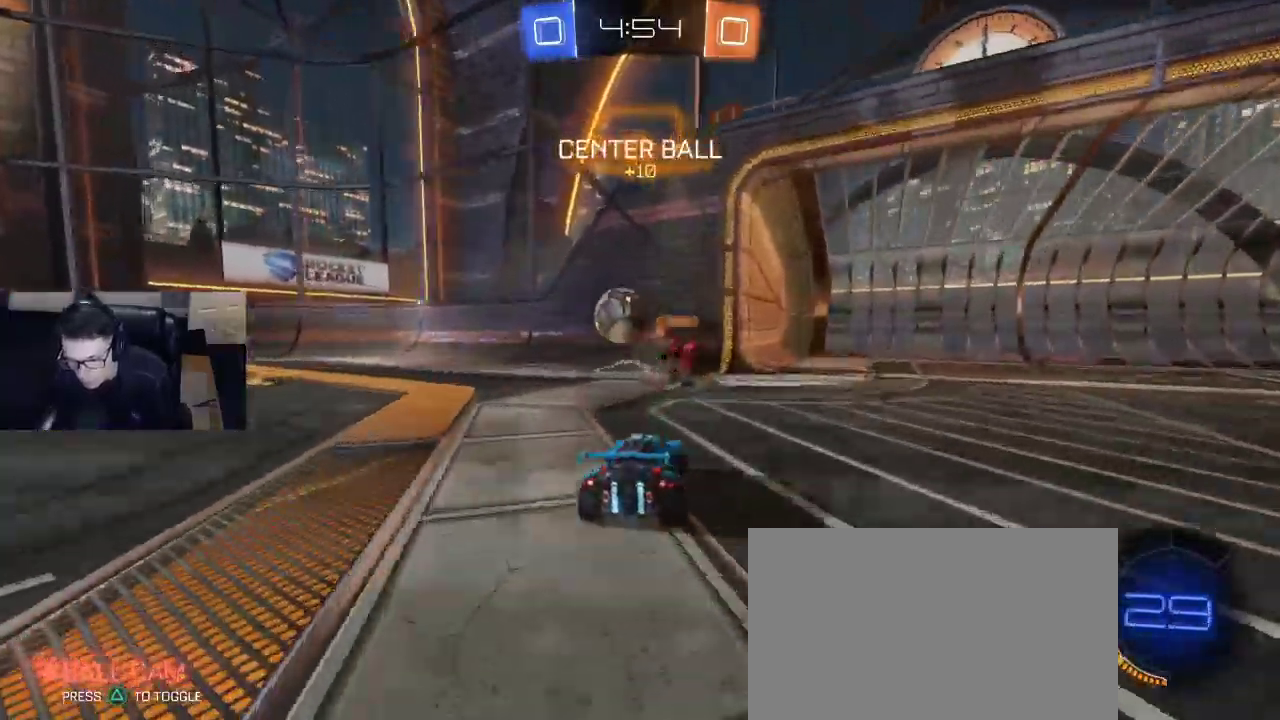
{"buttons": ["R2"], "left_stick": "right", "right_stick": "center", "events": [[83, "SQUARE", "up"], [233, "TRIANGLE", "down"], [317, "TRIANGLE", "up"]]}
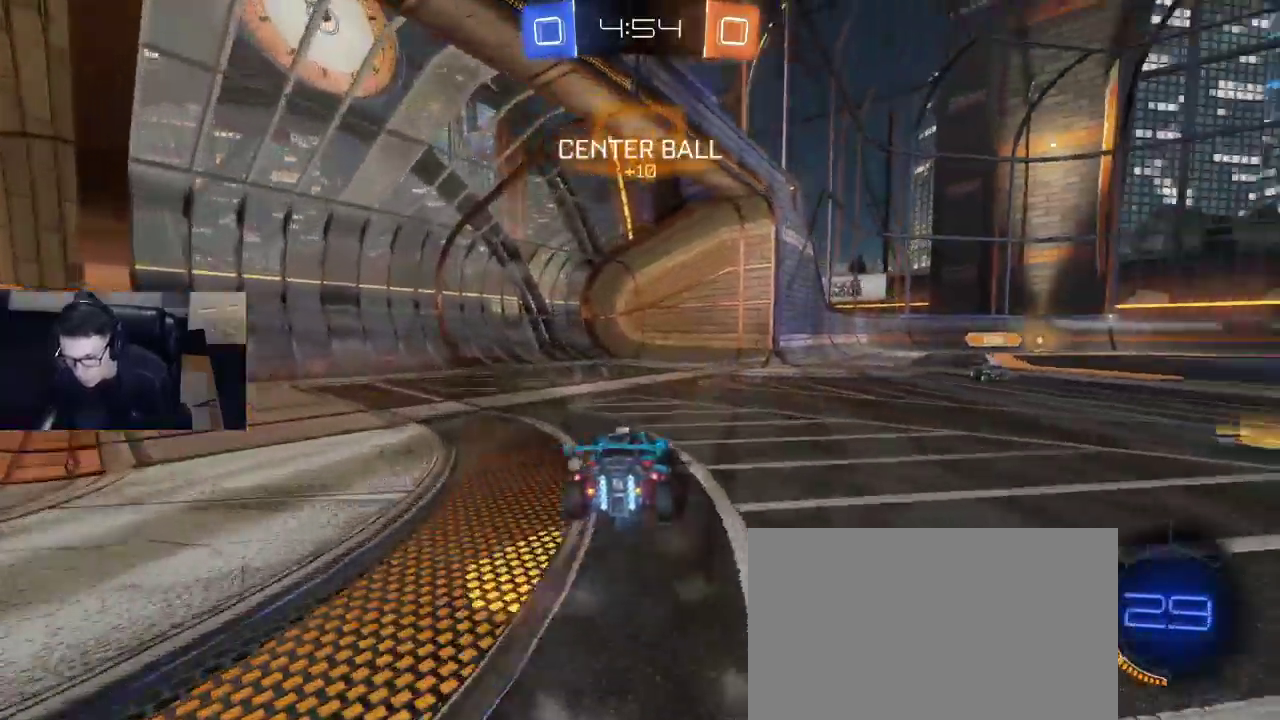
{"buttons": ["R1", "R2"], "left_stick": "up-right", "right_stick": "center", "events": [[83, "R1", "down"], [183, "left_stick", "center"], [367, "left_stick", "right"], [400, "CROSS", "down"], [483, "CROSS", "up"], [483, "left_stick", "up-right"]]}
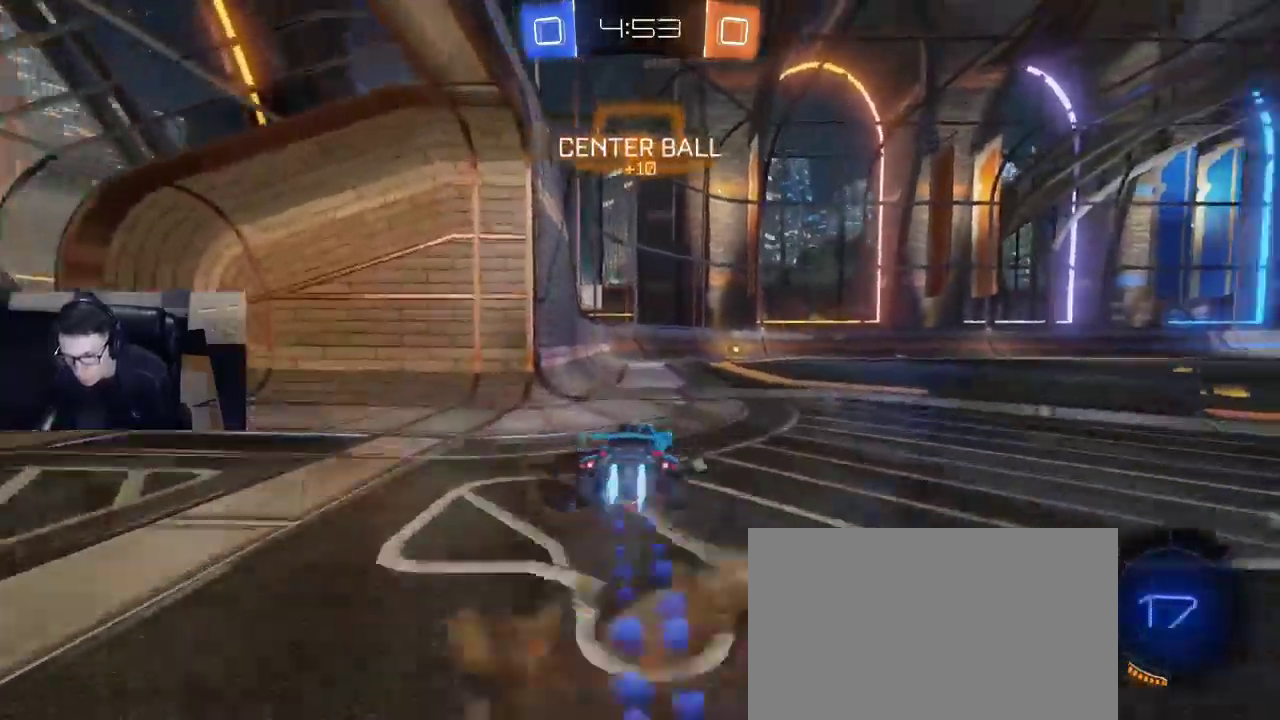
{"buttons": ["SQUARE", "R2"], "left_stick": "right", "right_stick": "center", "events": [[17, "CROSS", "down"], [100, "left_stick", "center"], [133, "CROSS", "up"], [417, "R1", "up"], [433, "SQUARE", "down"], [433, "left_stick", "right"]]}
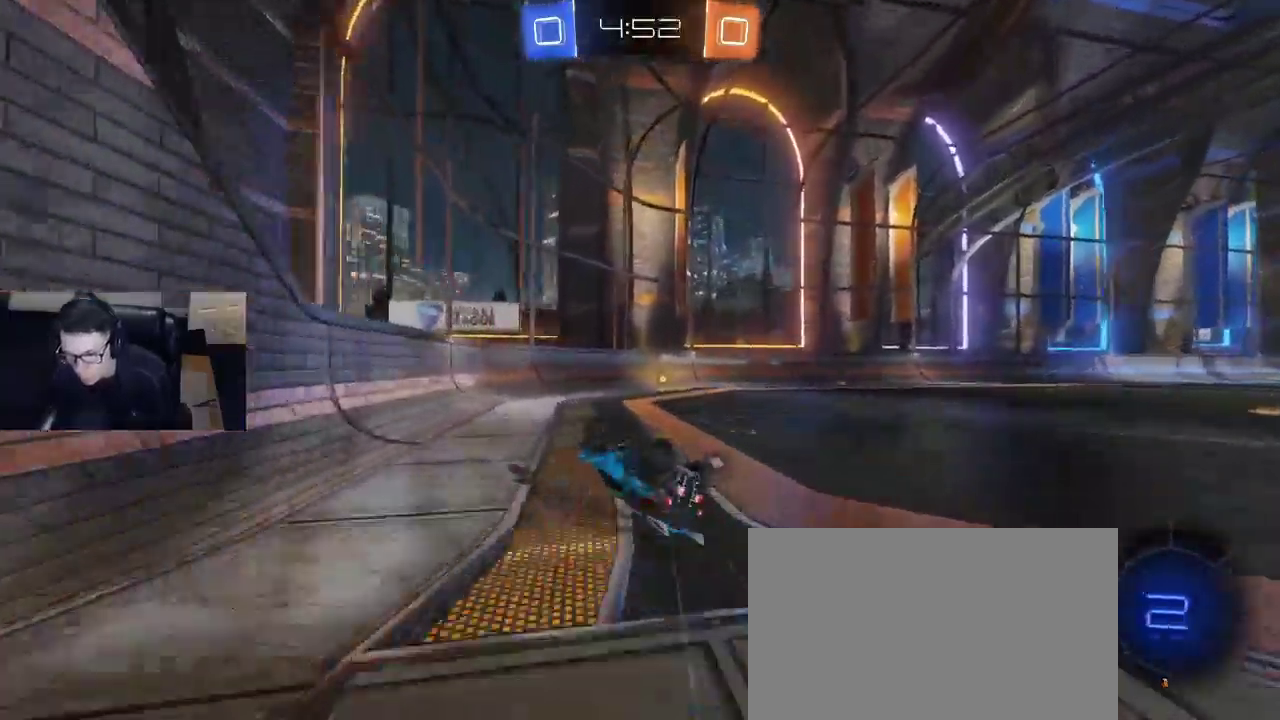
{"buttons": ["R2"], "left_stick": "center", "right_stick": "center", "events": [[83, "R1", "down"], [233, "R1", "up"], [250, "SQUARE", "up"], [317, "left_stick", "center"], [400, "TRIANGLE", "down"], [450, "TRIANGLE", "up"]]}